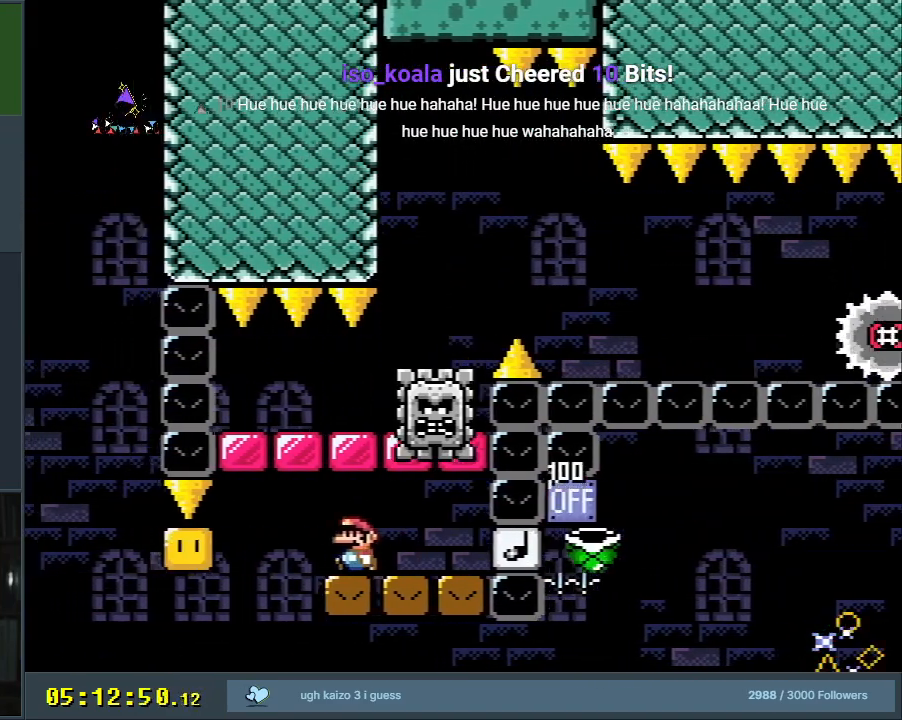
Gameplay with a controller (Nintendo layout); each line is a JSON object with the inputs held at the frame after it. "events" lists button and stick changes between this image and that frame as [ms after this image, input, new state], when the widget could be followed in between. Not read: L3 R3.
{"buttons": ["A", "X", "DPAD_UP"], "events": [[133, "A", "up"], [317, "A", "down"], [417, "DPAD_RIGHT", "up"], [433, "DPAD_LEFT", "down"], [483, "DPAD_UP", "down"], [500, "DPAD_LEFT", "up"]]}
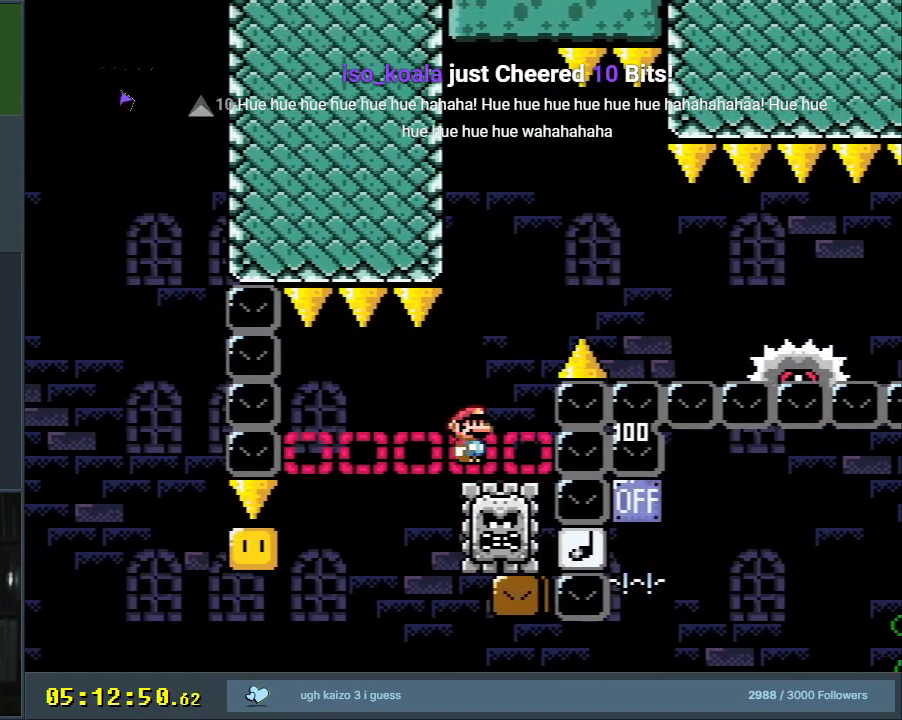
{"buttons": ["A", "X"], "events": [[33, "DPAD_RIGHT", "down"], [33, "DPAD_UP", "up"], [233, "A", "up"], [333, "A", "down"], [483, "DPAD_RIGHT", "up"]]}
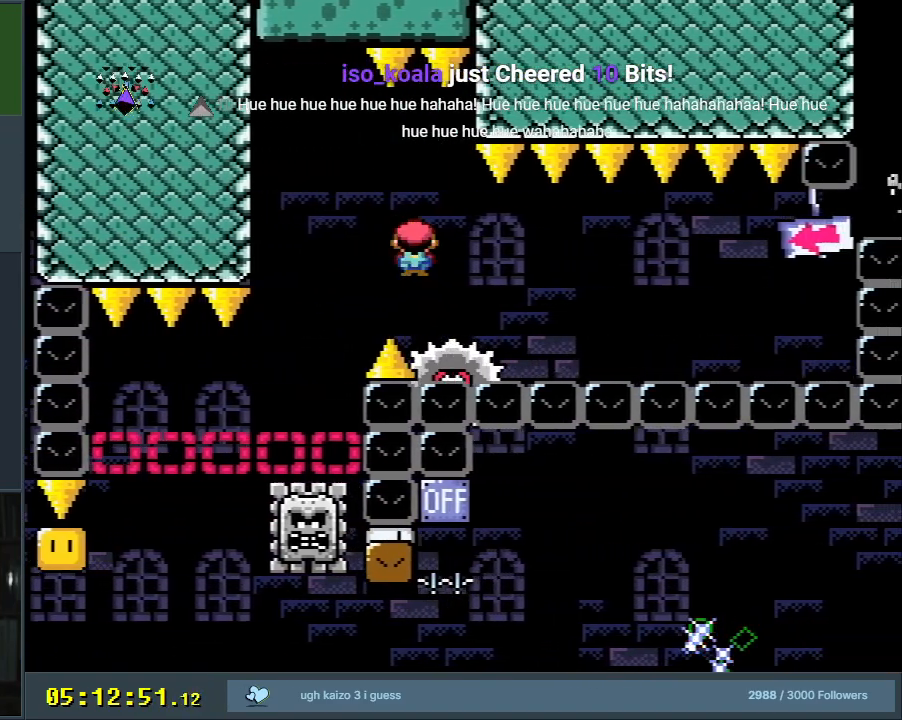
{"buttons": ["X"], "events": [[33, "DPAD_LEFT", "down"], [117, "DPAD_UP", "down"], [133, "A", "up"], [133, "DPAD_LEFT", "up"], [150, "DPAD_RIGHT", "down"], [150, "DPAD_UP", "up"], [383, "DPAD_RIGHT", "up"]]}
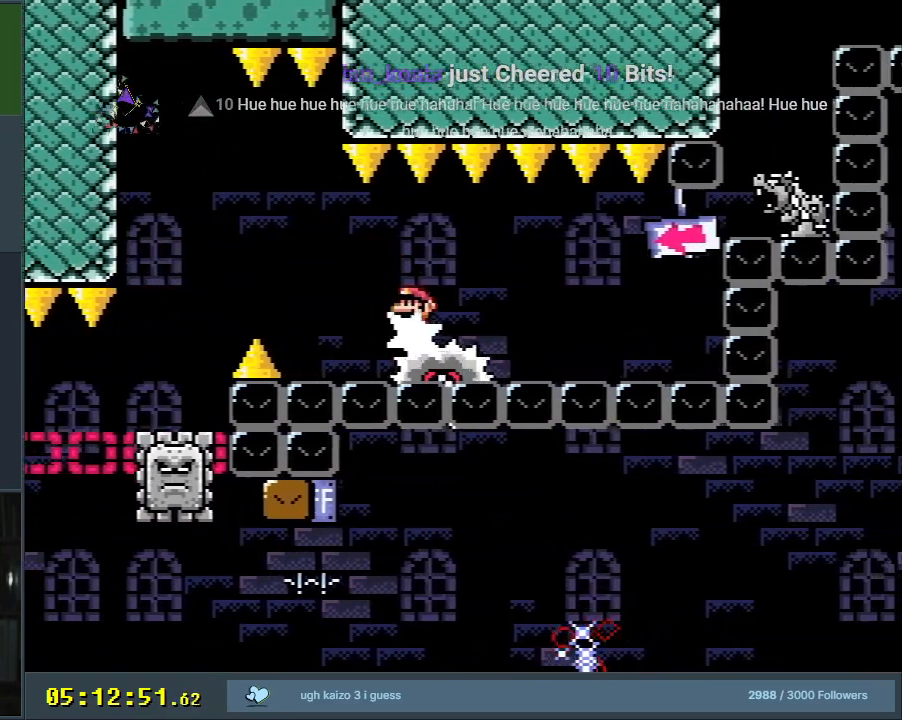
{"buttons": ["X"], "events": []}
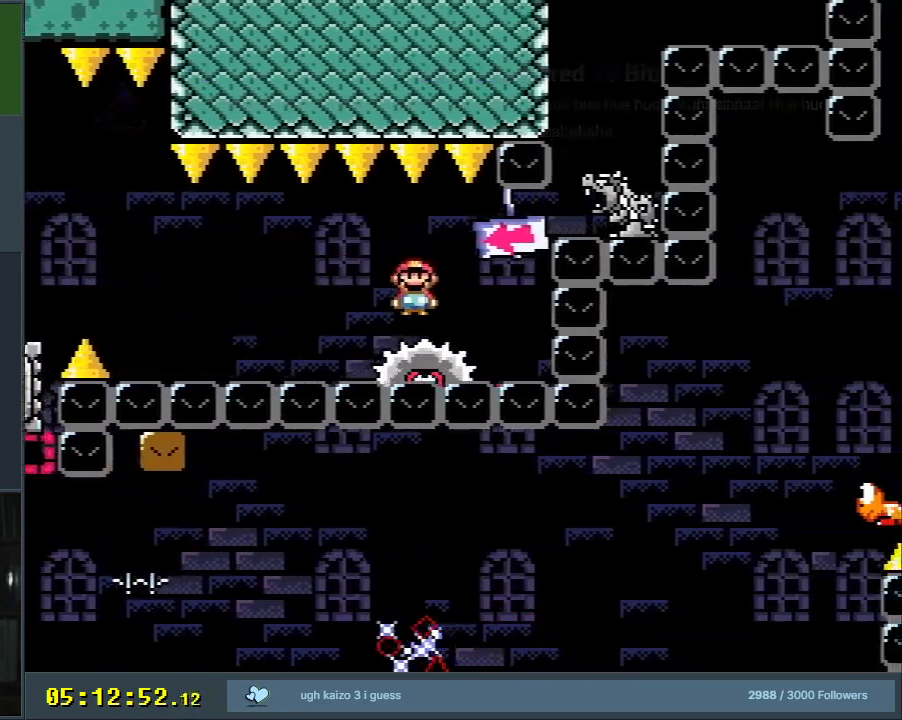
{"buttons": ["X", "DPAD_LEFT"], "events": [[217, "DPAD_LEFT", "down"]]}
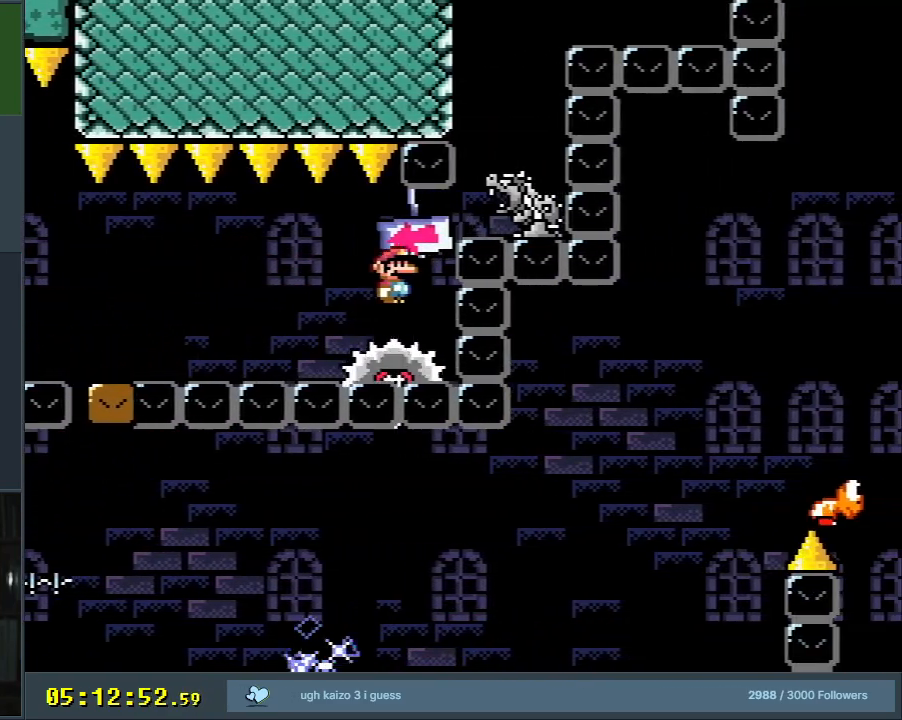
{"buttons": ["A", "X"], "events": [[50, "DPAD_LEFT", "up"], [500, "A", "down"]]}
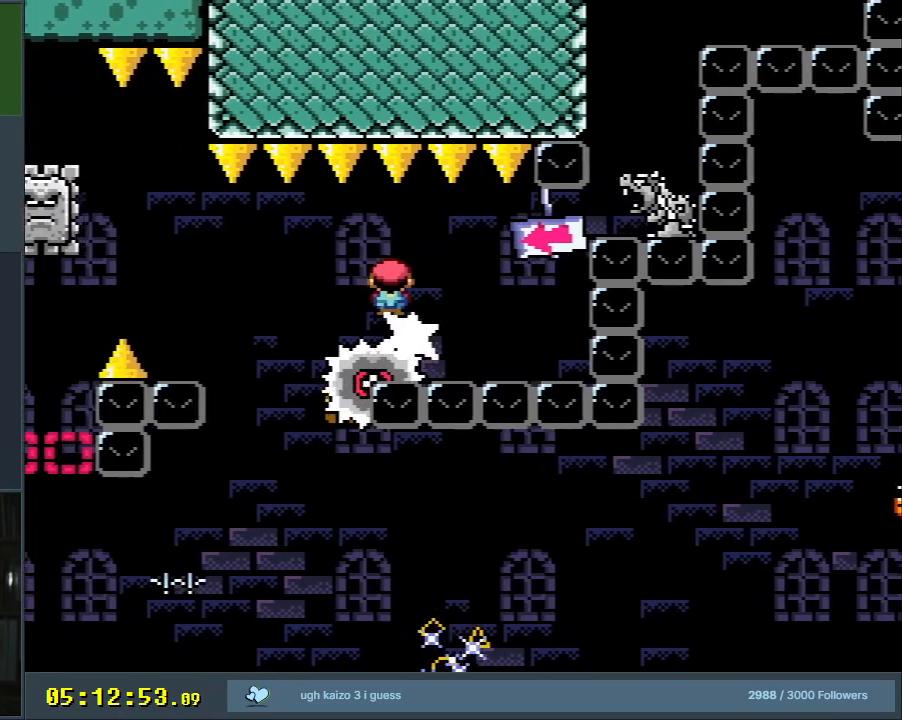
{"buttons": ["X", "DPAD_RIGHT"], "events": [[150, "DPAD_RIGHT", "down"], [317, "DPAD_RIGHT", "up"], [417, "A", "up"], [450, "DPAD_RIGHT", "down"]]}
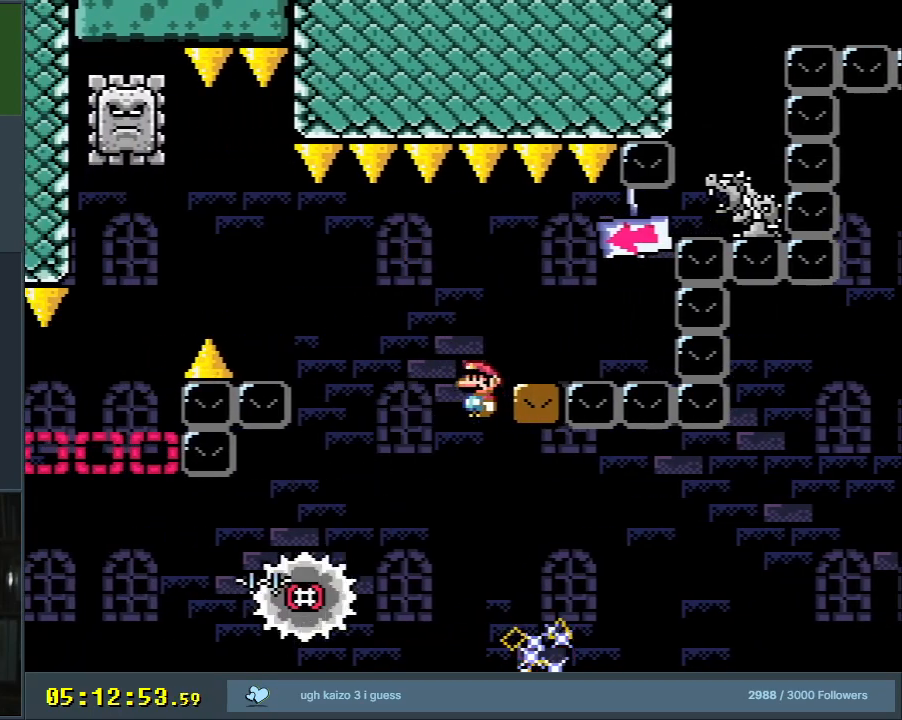
{"buttons": ["X"], "events": [[83, "DPAD_RIGHT", "up"], [100, "A", "down"], [250, "DPAD_LEFT", "down"], [383, "DPAD_LEFT", "up"], [433, "A", "up"]]}
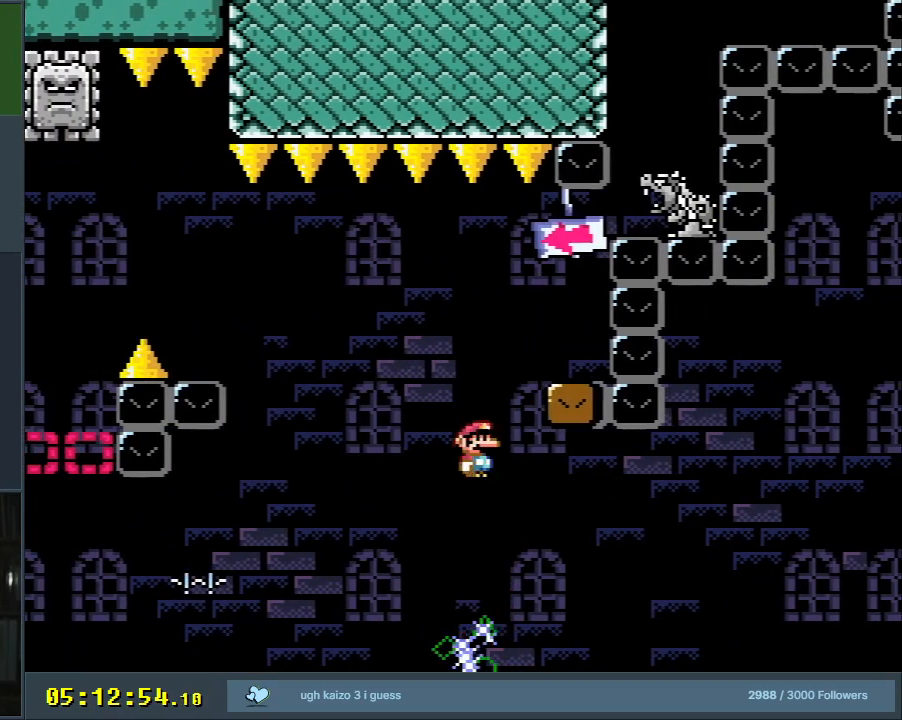
{"buttons": ["A", "X"], "events": [[183, "DPAD_RIGHT", "down"], [283, "A", "down"], [283, "DPAD_RIGHT", "up"]]}
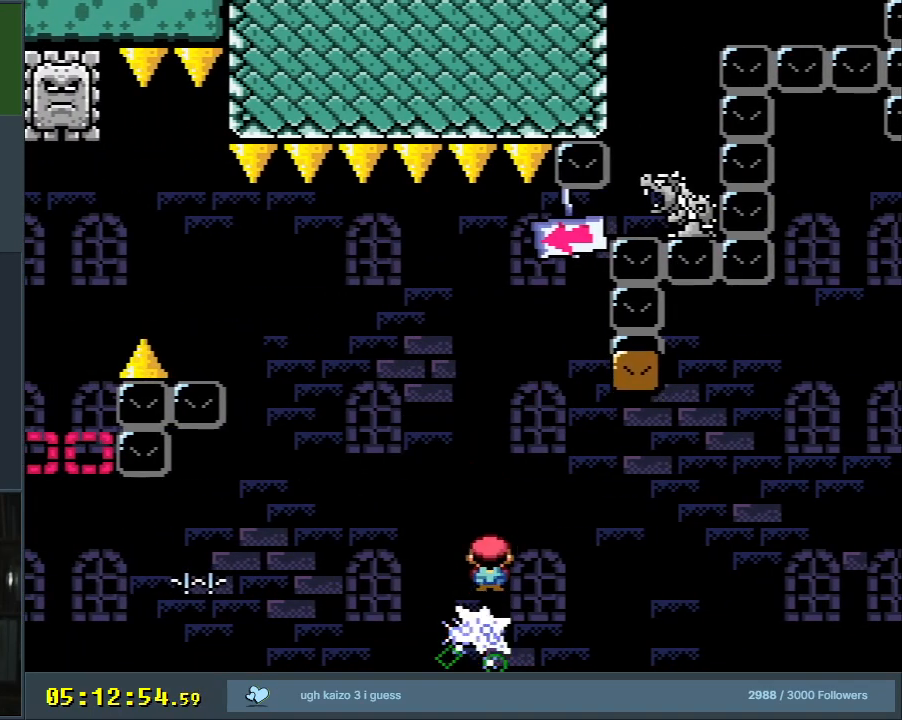
{"buttons": ["A", "X"], "events": [[200, "DPAD_LEFT", "down"], [333, "DPAD_LEFT", "up"]]}
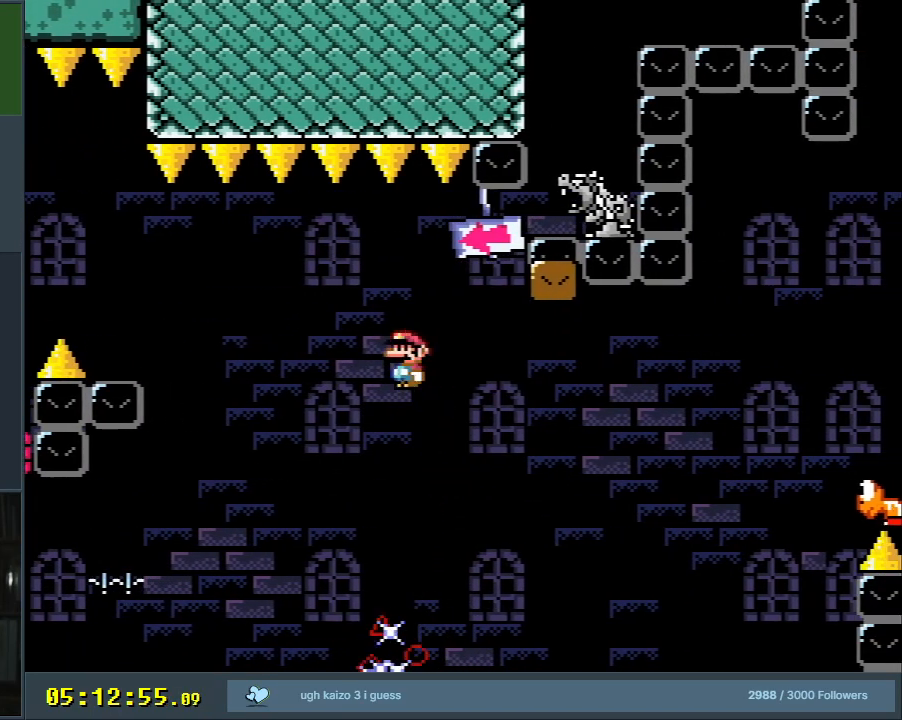
{"buttons": ["A", "X"], "events": [[200, "A", "up"], [233, "DPAD_RIGHT", "down"], [283, "A", "down"], [417, "DPAD_RIGHT", "up"]]}
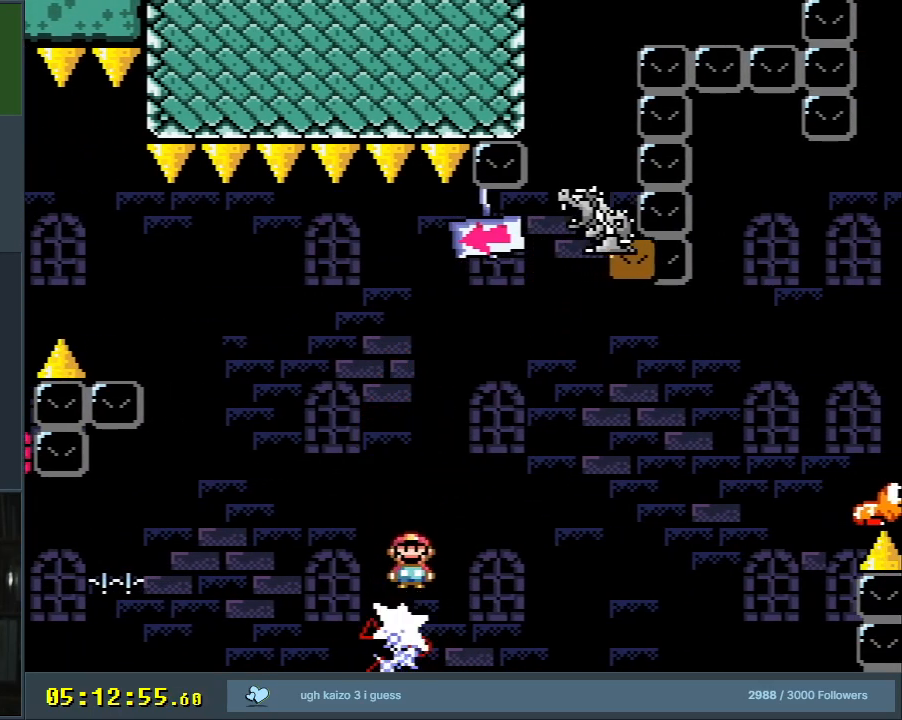
{"buttons": ["Y", "DPAD_RIGHT"], "events": [[67, "DPAD_RIGHT", "down"], [150, "A", "up"], [200, "X", "up"], [233, "Y", "down"]]}
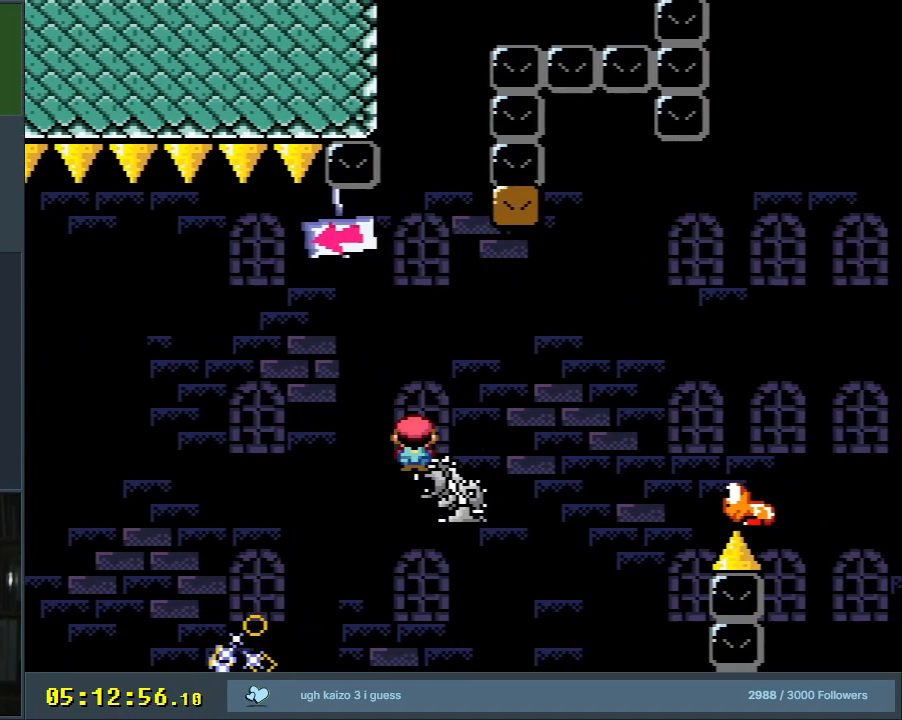
{"buttons": ["Y"], "events": [[67, "B", "down"], [267, "B", "up"], [433, "DPAD_RIGHT", "up"]]}
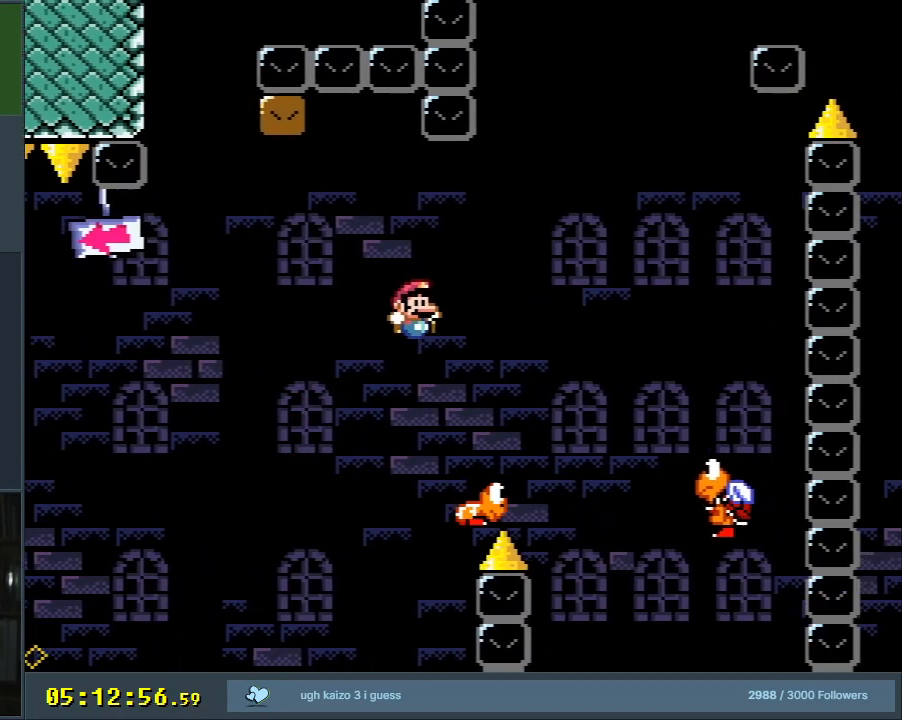
{"buttons": ["B", "Y", "DPAD_RIGHT"], "events": [[83, "DPAD_LEFT", "down"], [117, "B", "down"], [150, "DPAD_UP", "down"], [167, "DPAD_LEFT", "up"], [183, "DPAD_RIGHT", "down"], [183, "DPAD_UP", "up"], [400, "DPAD_RIGHT", "up"], [500, "DPAD_RIGHT", "down"]]}
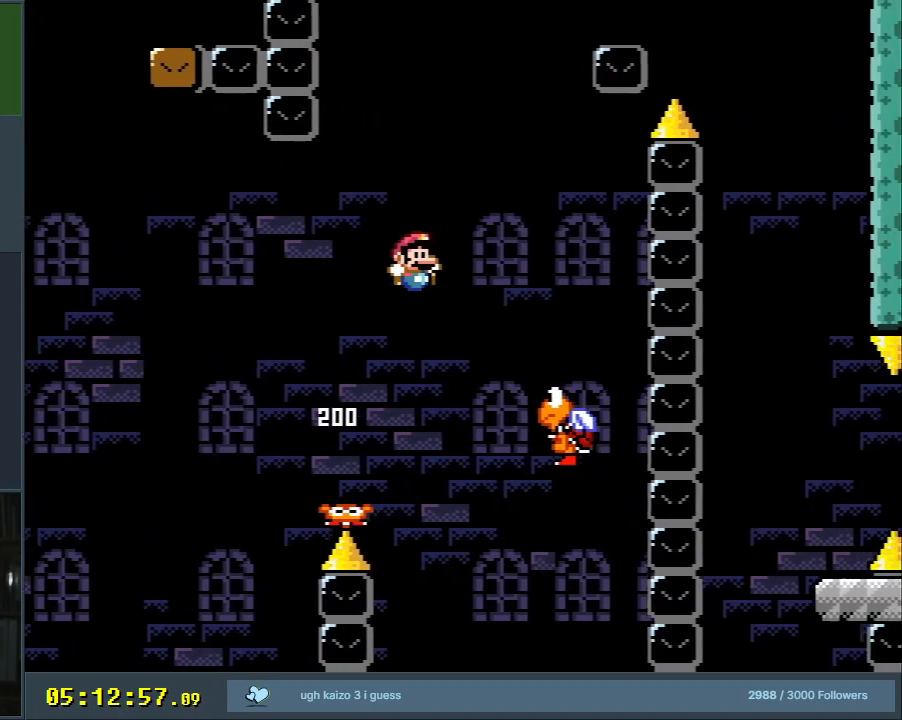
{"buttons": ["B", "Y", "DPAD_LEFT"], "events": [[100, "DPAD_RIGHT", "up"], [117, "B", "up"], [283, "B", "down"], [300, "DPAD_LEFT", "down"]]}
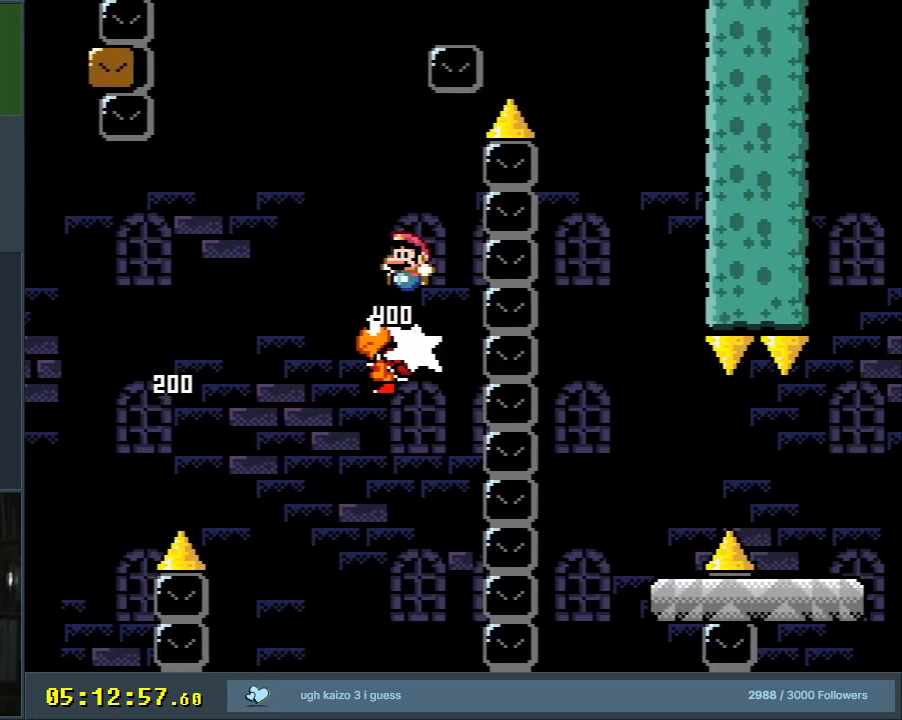
{"buttons": ["Y", "DPAD_RIGHT"], "events": [[33, "DPAD_LEFT", "up"], [267, "B", "up"], [367, "DPAD_RIGHT", "down"]]}
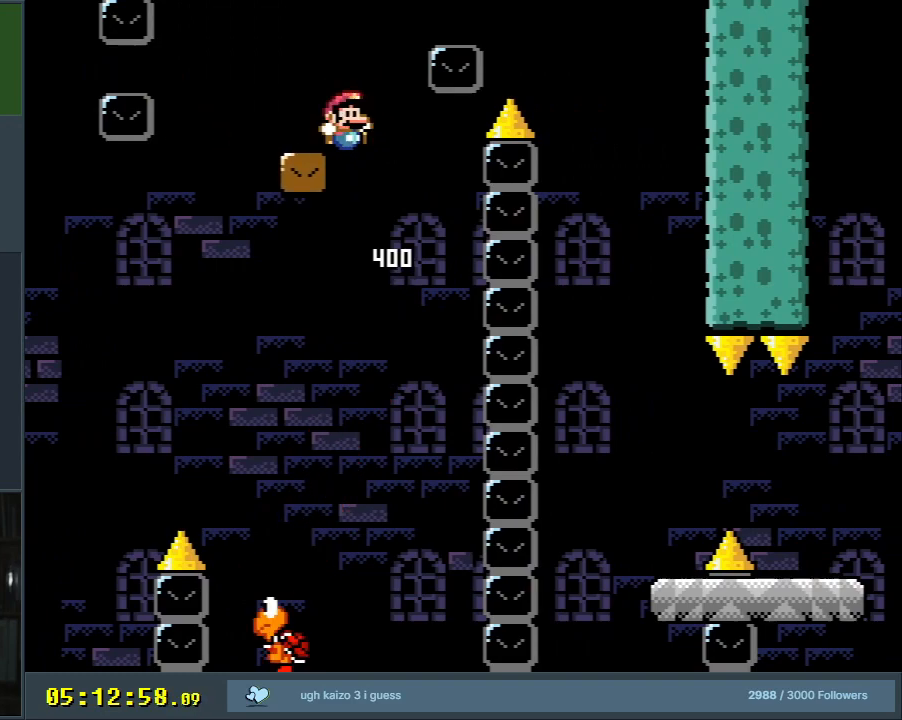
{"buttons": ["Y"], "events": [[67, "B", "down"], [350, "B", "up"], [500, "DPAD_RIGHT", "up"]]}
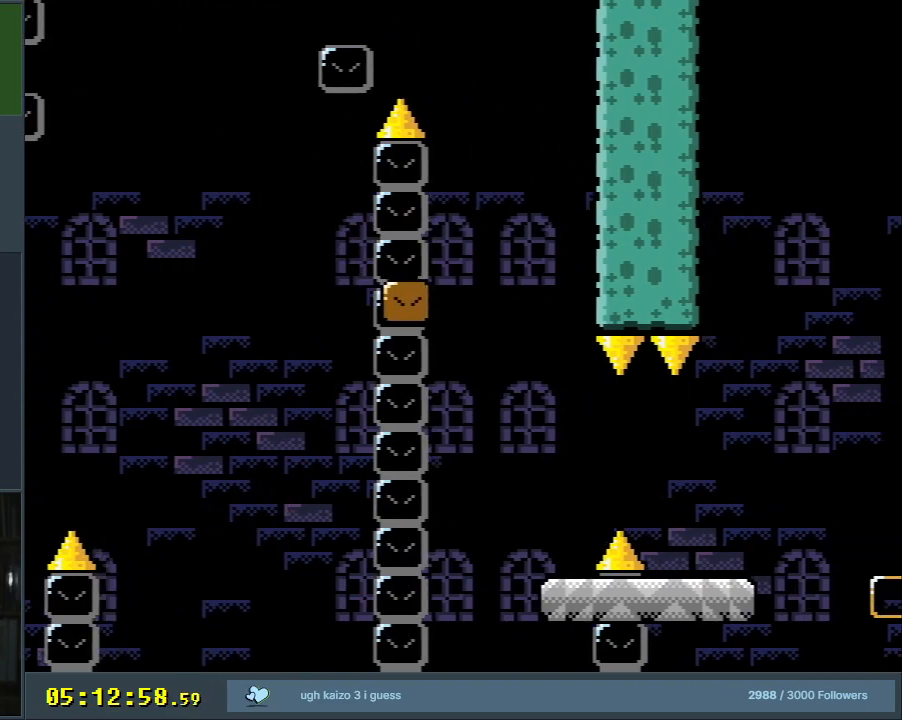
{"buttons": ["X"], "events": [[67, "B", "down"], [150, "DPAD_LEFT", "down"], [200, "X", "down"], [217, "B", "up"], [217, "Y", "up"], [267, "DPAD_LEFT", "up"], [400, "DPAD_RIGHT", "down"], [500, "DPAD_RIGHT", "up"]]}